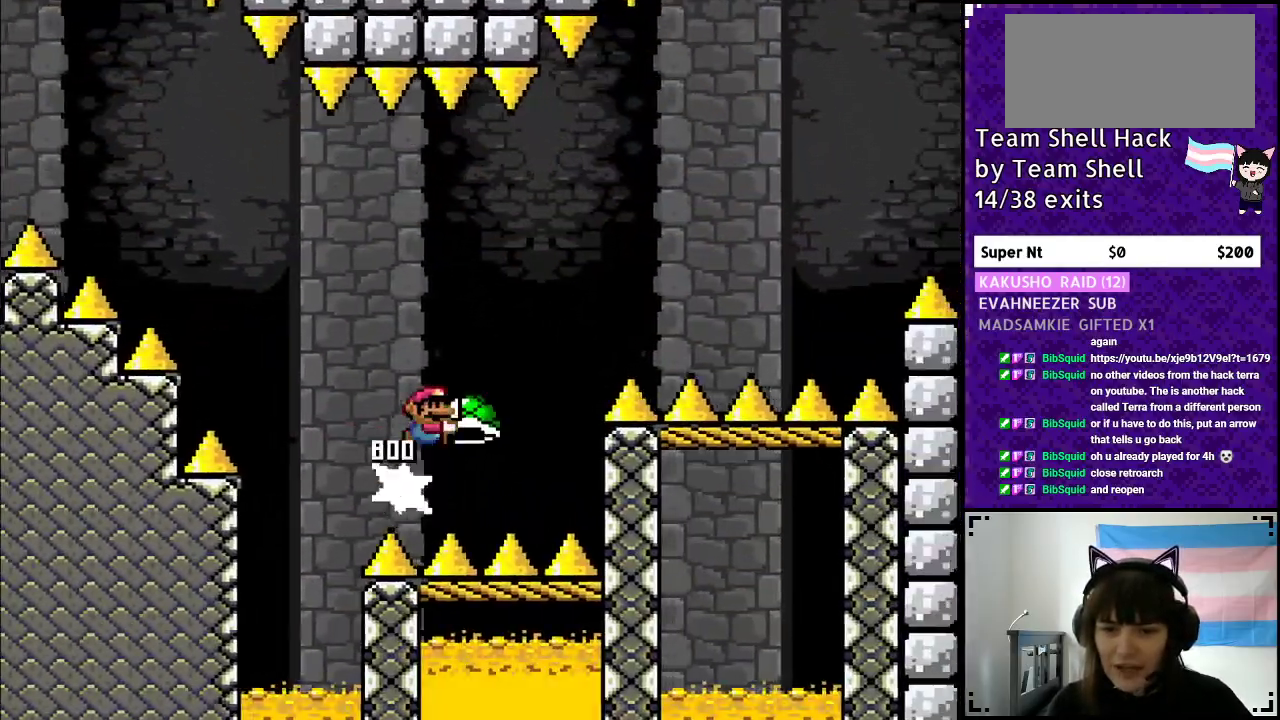
Gameplay with a controller (Nintendo layout); each line is a JSON object with the inputs held at the frame after it. "events" lists button and stick changes between this image and that frame as [ms after this image, input, new state], when the widget could be followed in between. Not read: L3 R3.
{"buttons": ["B", "Y", "DPAD_RIGHT"], "events": [[233, "Y", "up"], [350, "Y", "down"]]}
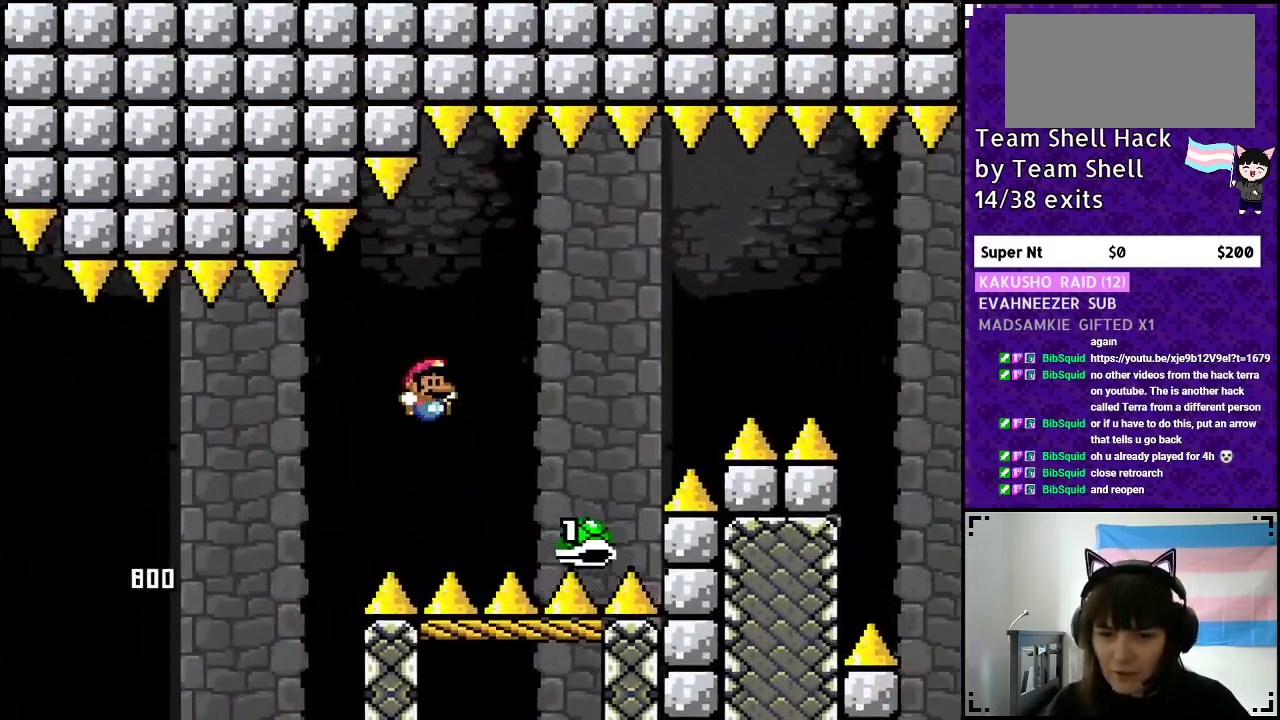
{"buttons": ["B", "Y", "DPAD_RIGHT"], "events": [[33, "B", "up"], [117, "B", "down"]]}
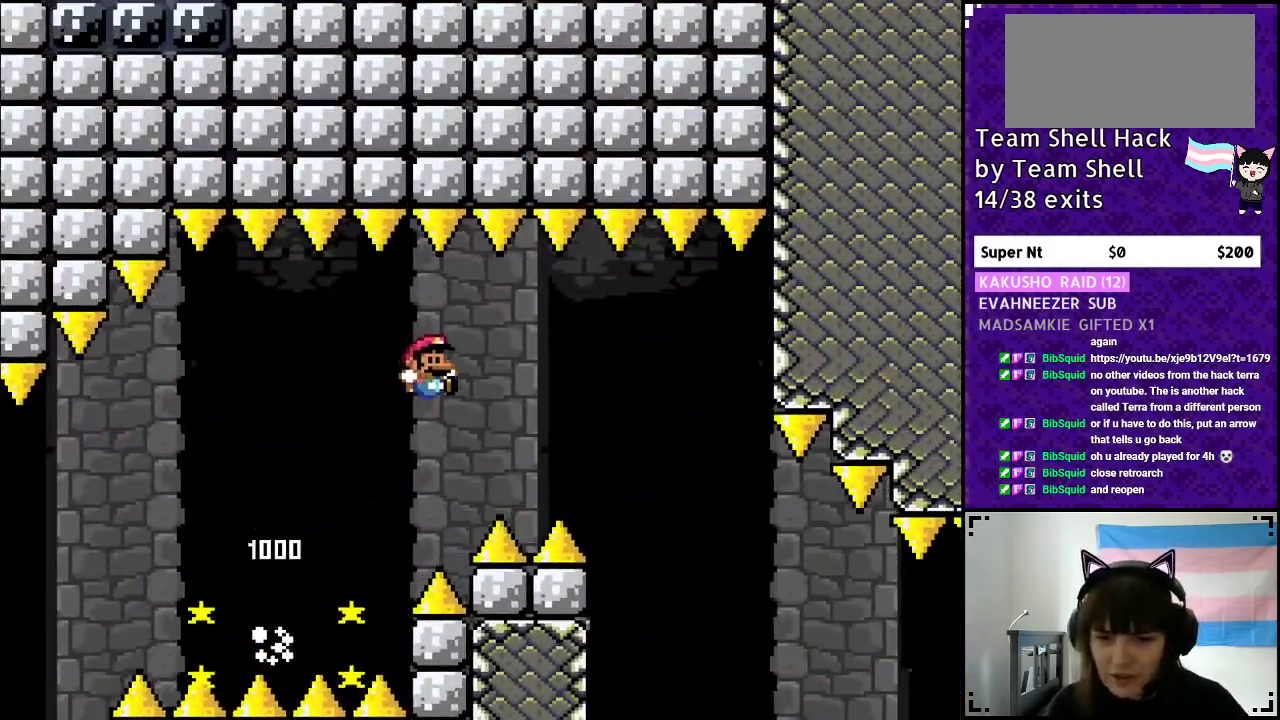
{"buttons": ["B", "Y", "DPAD_RIGHT"], "events": []}
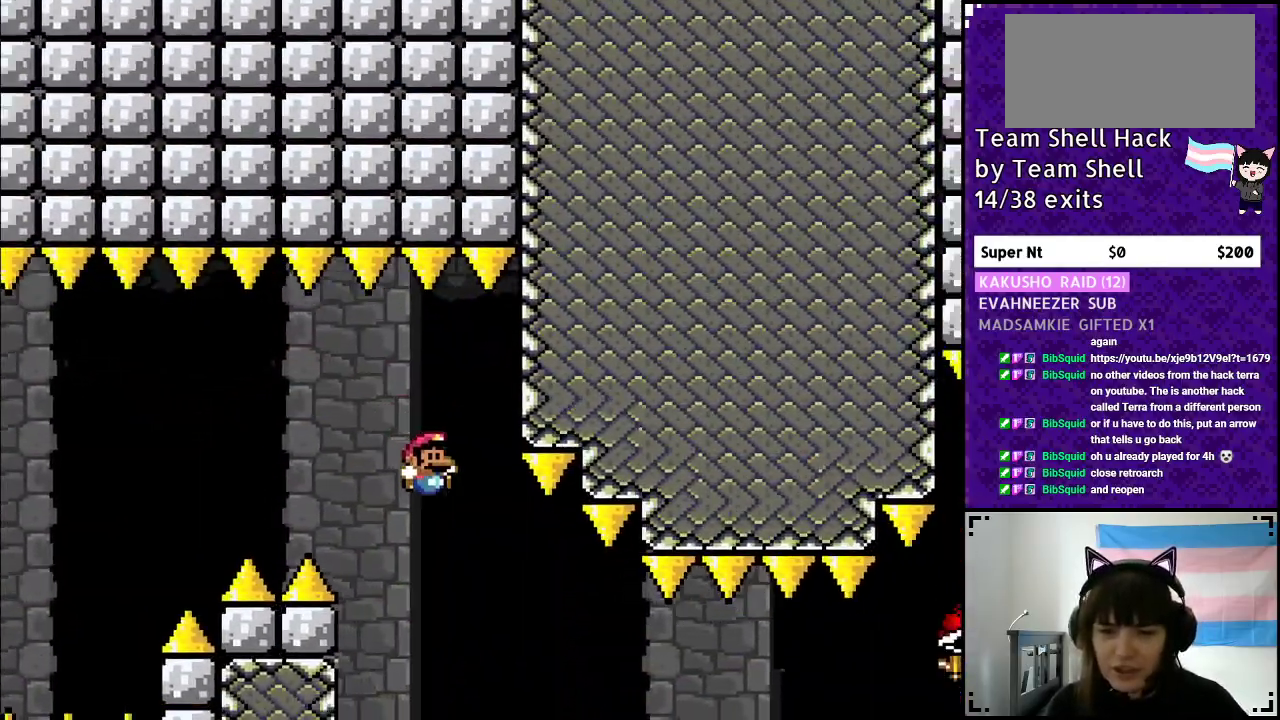
{"buttons": ["Y", "DPAD_RIGHT"], "events": [[17, "B", "up"]]}
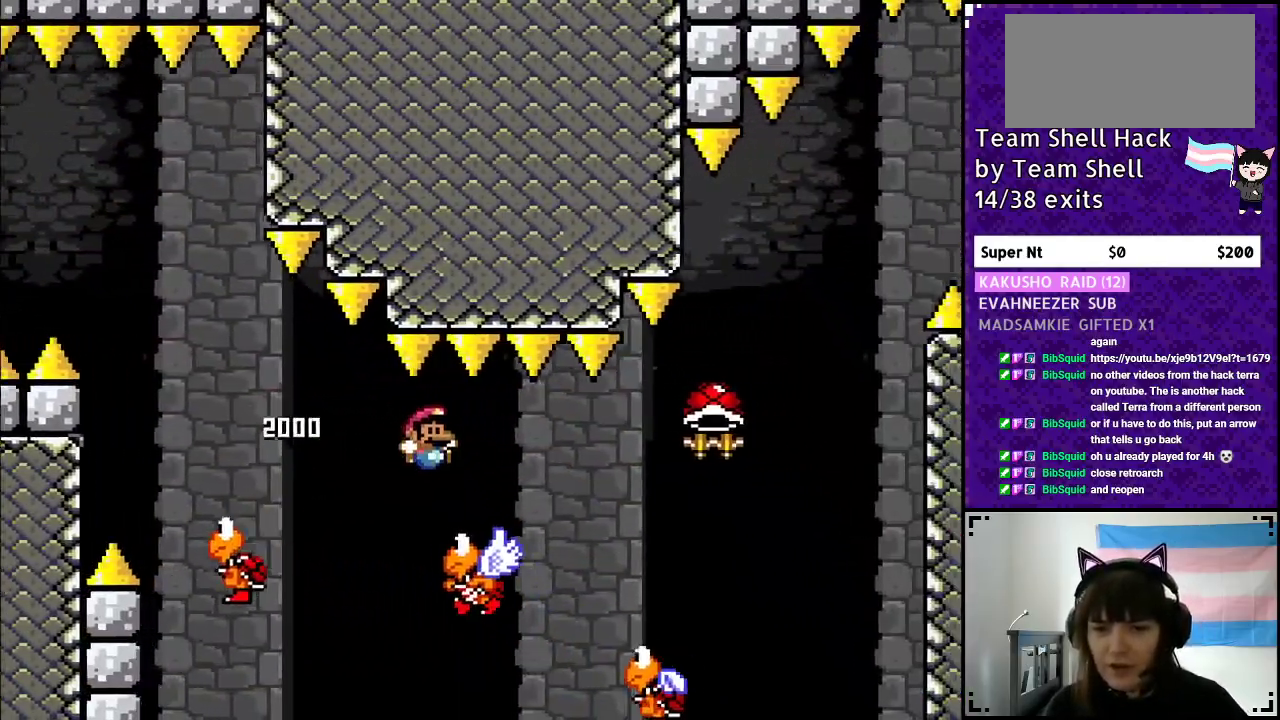
{"buttons": ["B", "Y"], "events": [[333, "B", "down"], [500, "DPAD_RIGHT", "up"]]}
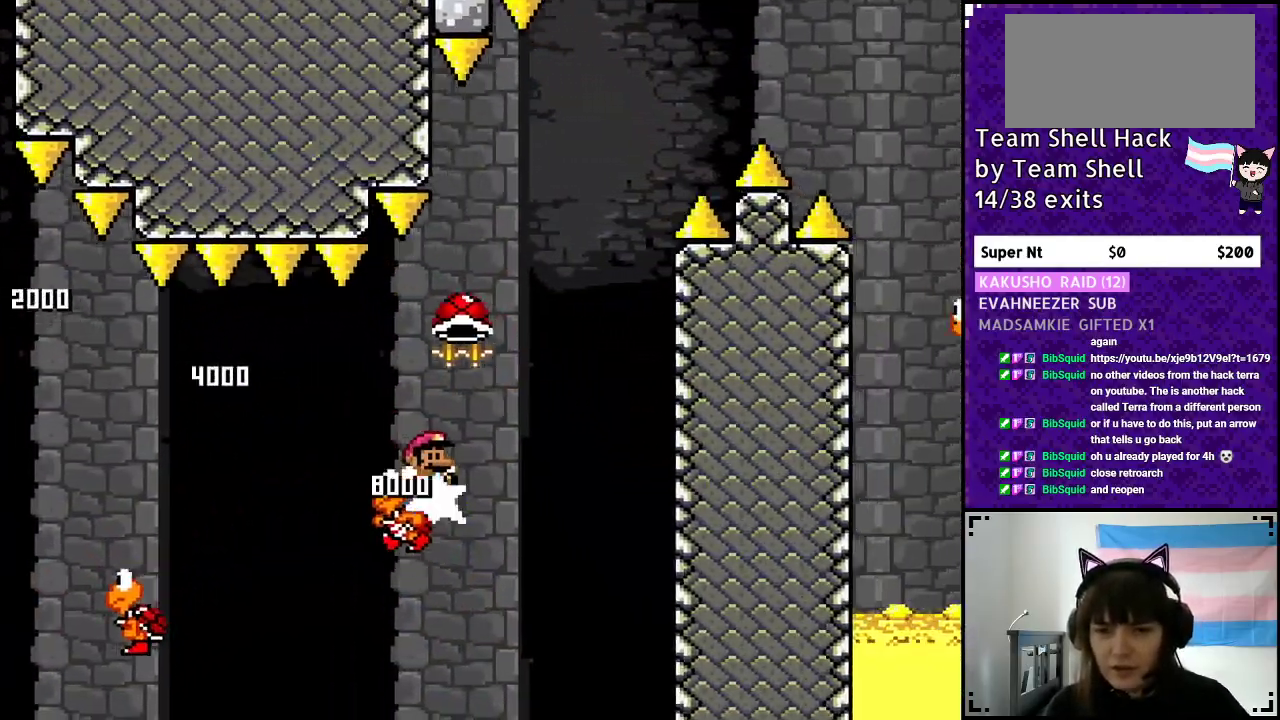
{"buttons": ["B"], "events": [[50, "DPAD_UP", "down"], [67, "DPAD_LEFT", "down"], [67, "DPAD_UP", "up"], [183, "DPAD_LEFT", "up"], [200, "DPAD_UP", "down"], [250, "DPAD_RIGHT", "down"], [250, "DPAD_UP", "up"], [350, "DPAD_RIGHT", "up"], [483, "Y", "up"]]}
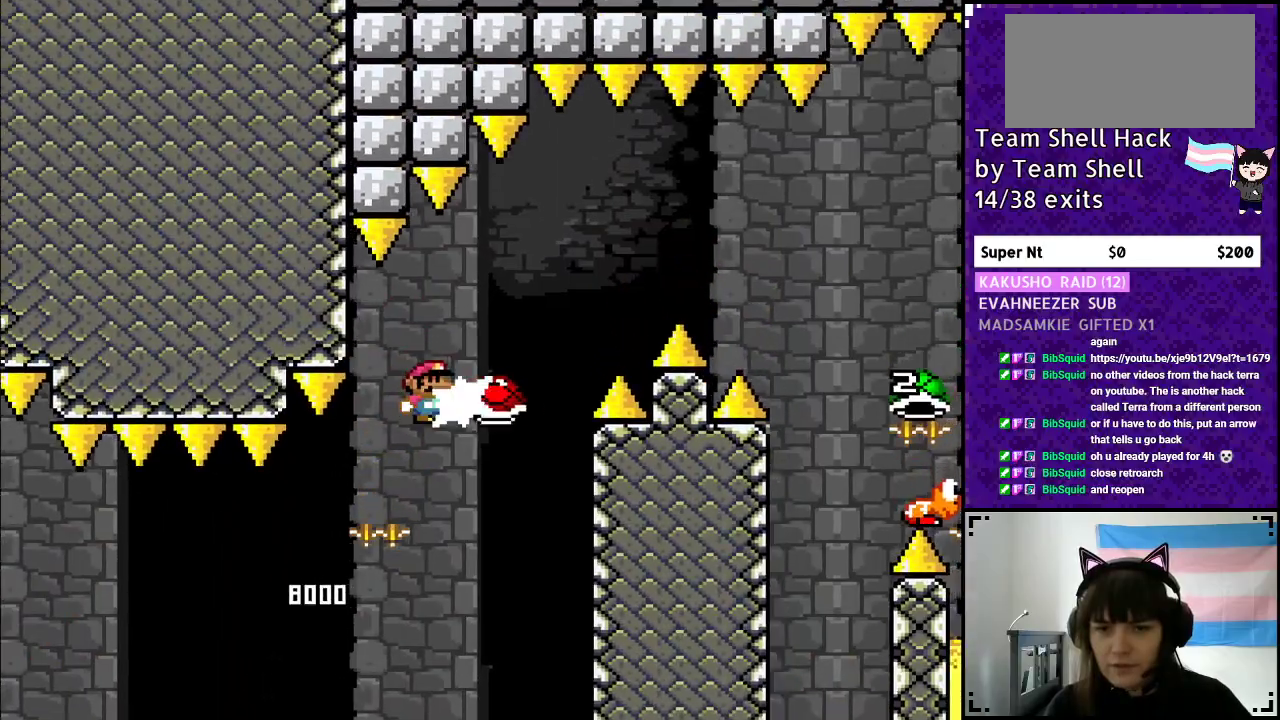
{"buttons": ["B", "Y", "DPAD_RIGHT"], "events": [[67, "Y", "down"], [283, "DPAD_RIGHT", "down"]]}
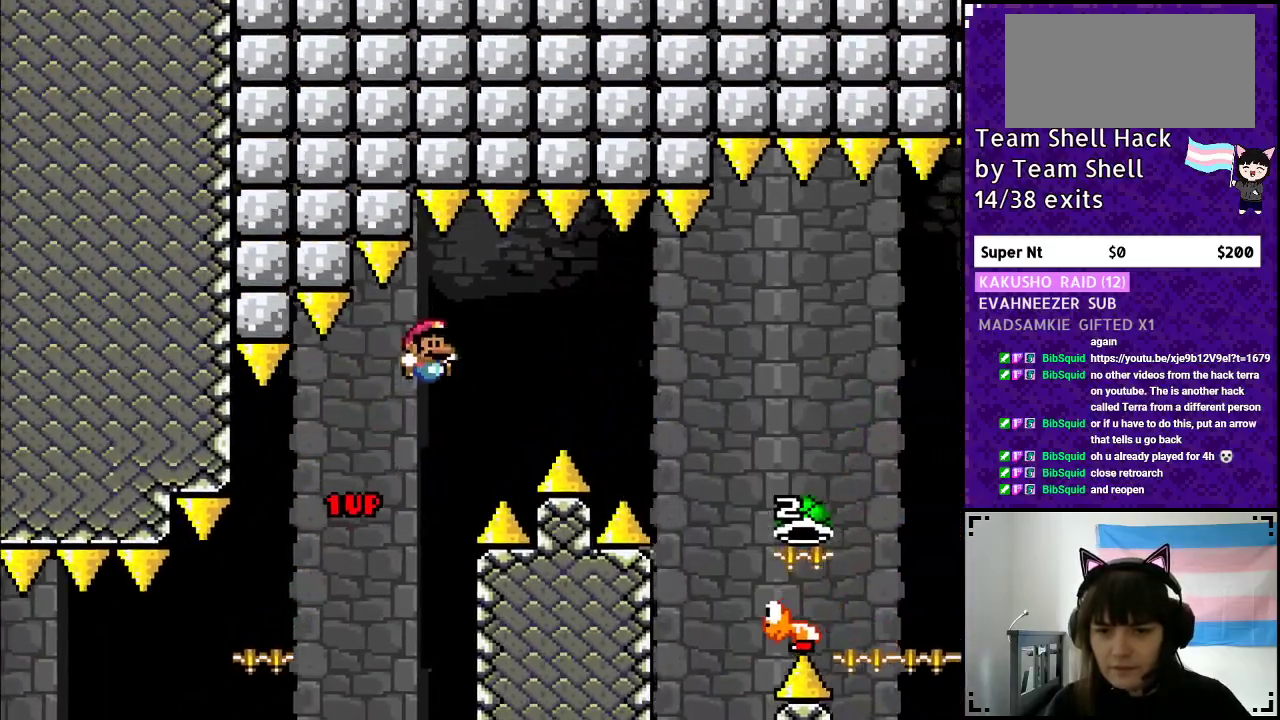
{"buttons": ["B", "Y", "DPAD_RIGHT"], "events": []}
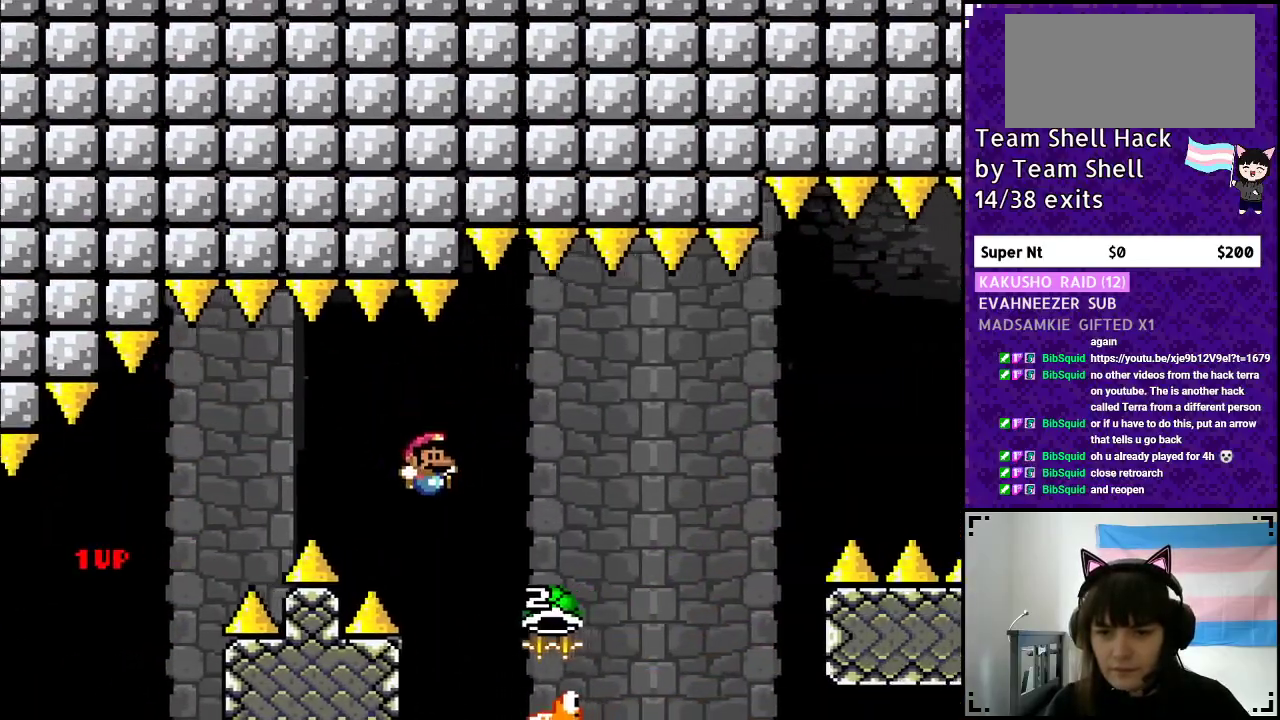
{"buttons": ["B", "Y"], "events": [[117, "Y", "up"], [267, "DPAD_RIGHT", "up"], [283, "DPAD_UP", "down"], [317, "DPAD_LEFT", "down"], [317, "DPAD_UP", "up"], [317, "Y", "down"], [483, "DPAD_LEFT", "up"]]}
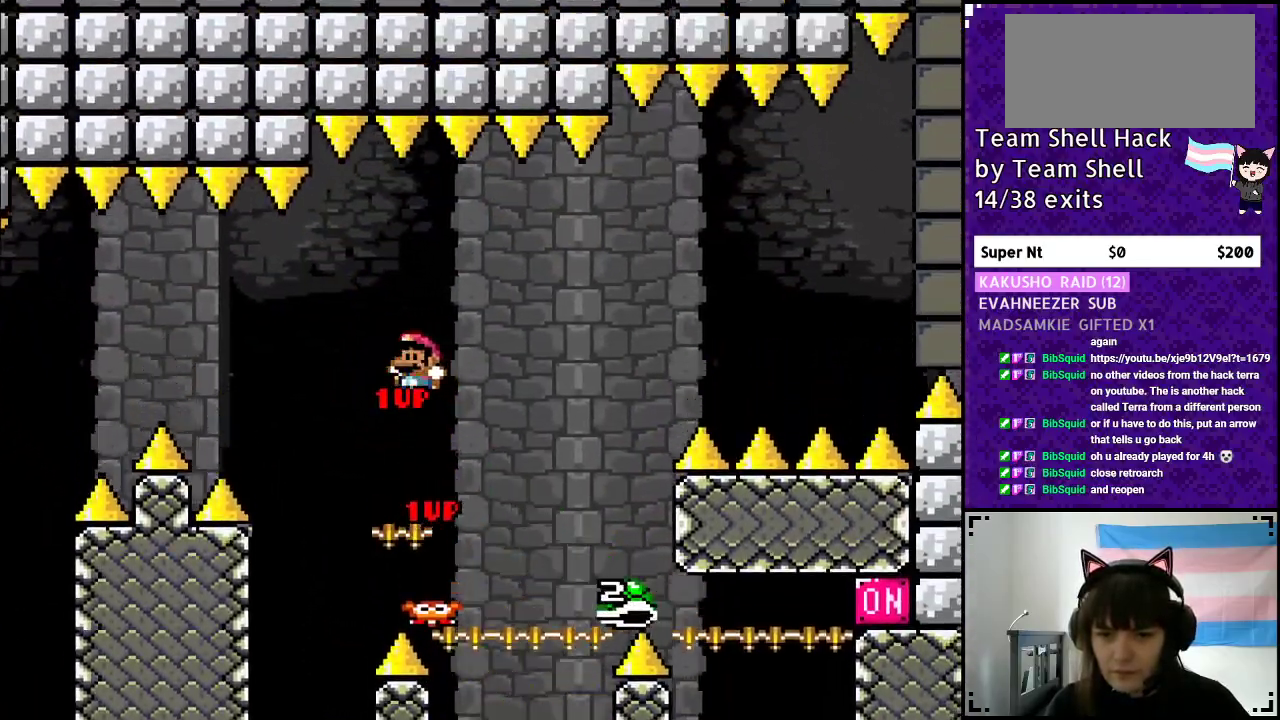
{"buttons": ["Y", "DPAD_RIGHT"], "events": [[233, "DPAD_RIGHT", "down"], [367, "B", "up"]]}
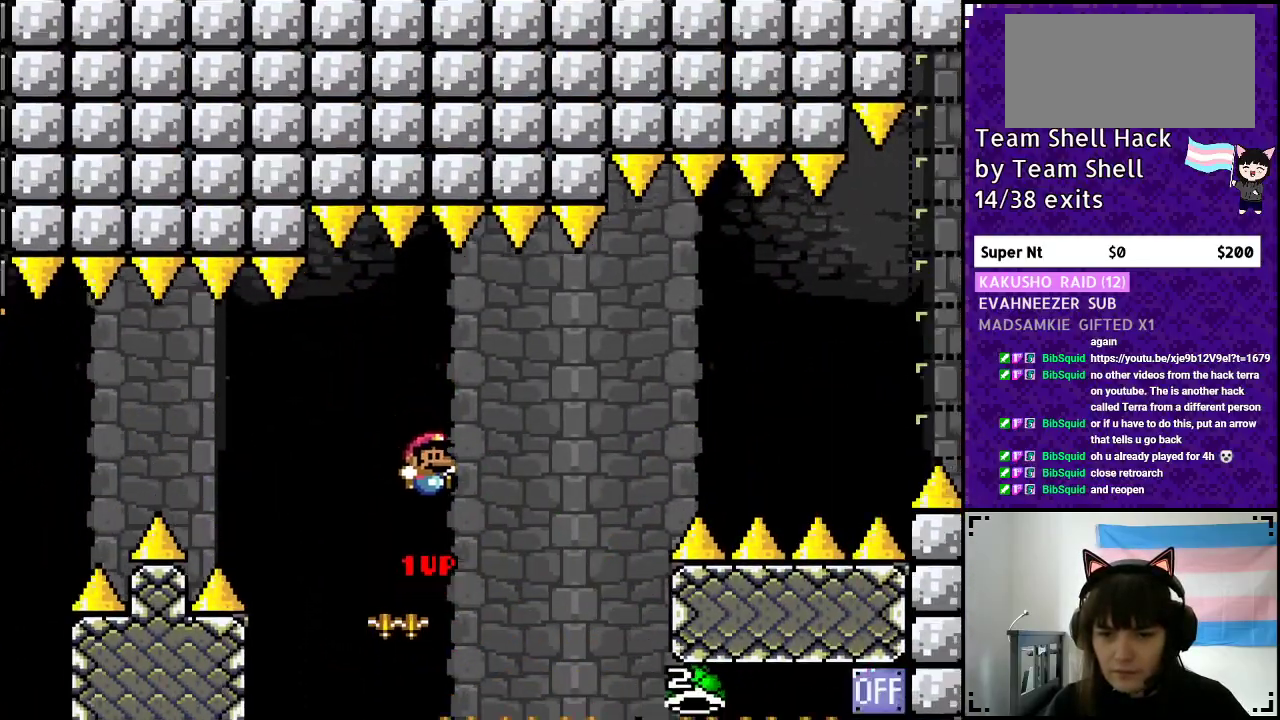
{"buttons": ["B"], "events": [[33, "B", "down"], [283, "DPAD_RIGHT", "up"], [483, "Y", "up"]]}
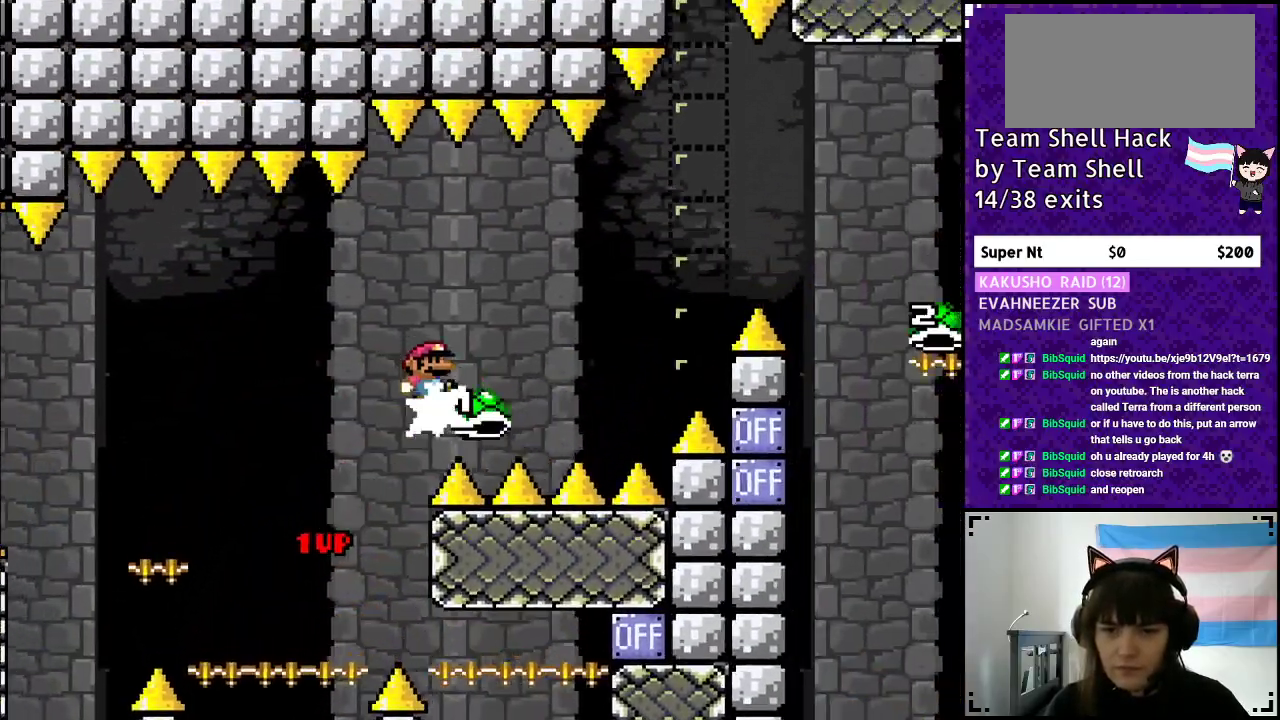
{"buttons": ["B", "Y", "DPAD_RIGHT"], "events": [[83, "Y", "down"], [133, "DPAD_LEFT", "down"], [150, "B", "up"], [267, "B", "down"], [267, "DPAD_LEFT", "up"], [267, "DPAD_UP", "down"], [333, "DPAD_RIGHT", "down"], [333, "DPAD_UP", "up"]]}
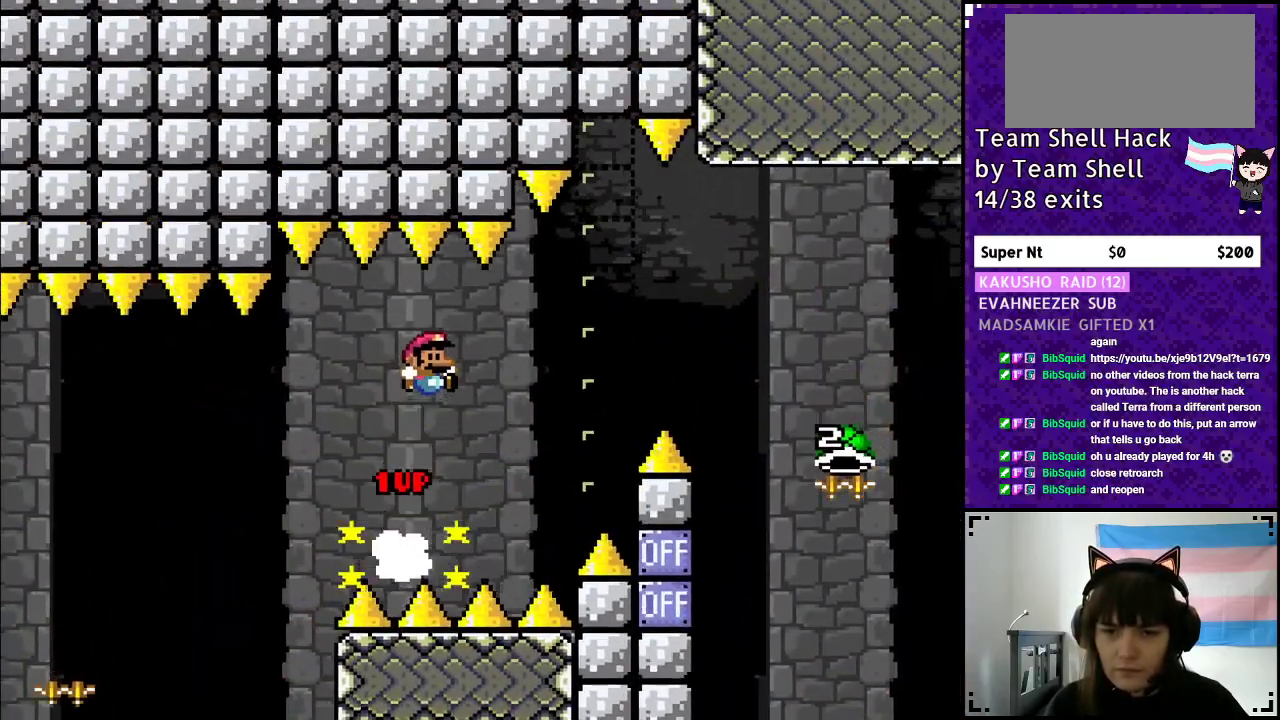
{"buttons": ["B", "Y", "DPAD_RIGHT"], "events": []}
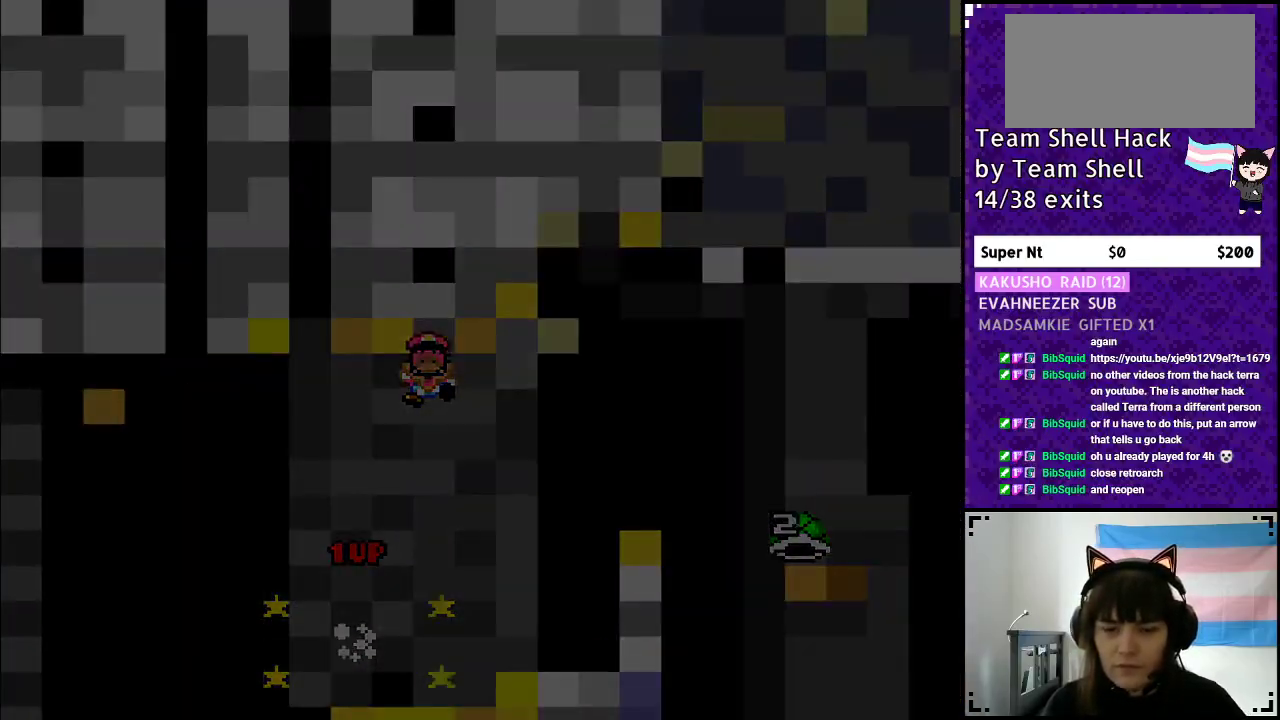
{"buttons": [], "events": [[33, "B", "up"], [83, "DPAD_RIGHT", "up"], [83, "Y", "up"]]}
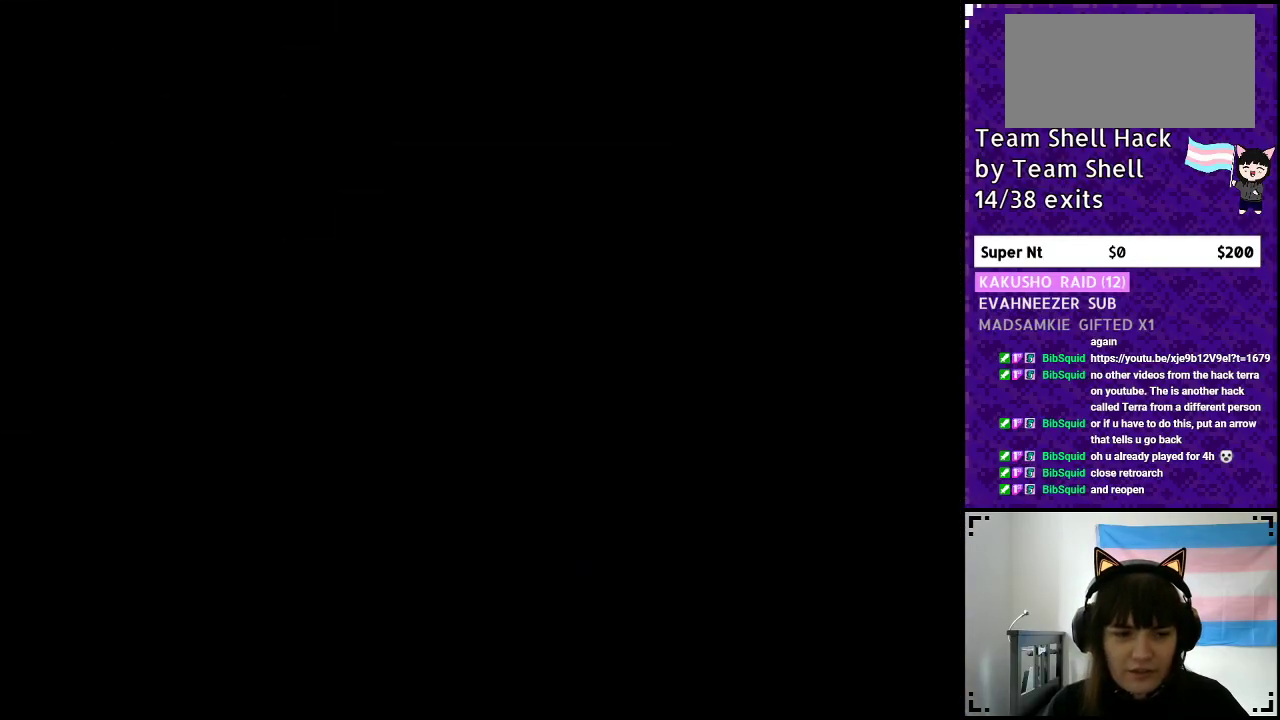
{"buttons": ["B", "Y", "DPAD_RIGHT"], "events": [[117, "B", "down"], [133, "Y", "down"], [283, "DPAD_RIGHT", "down"]]}
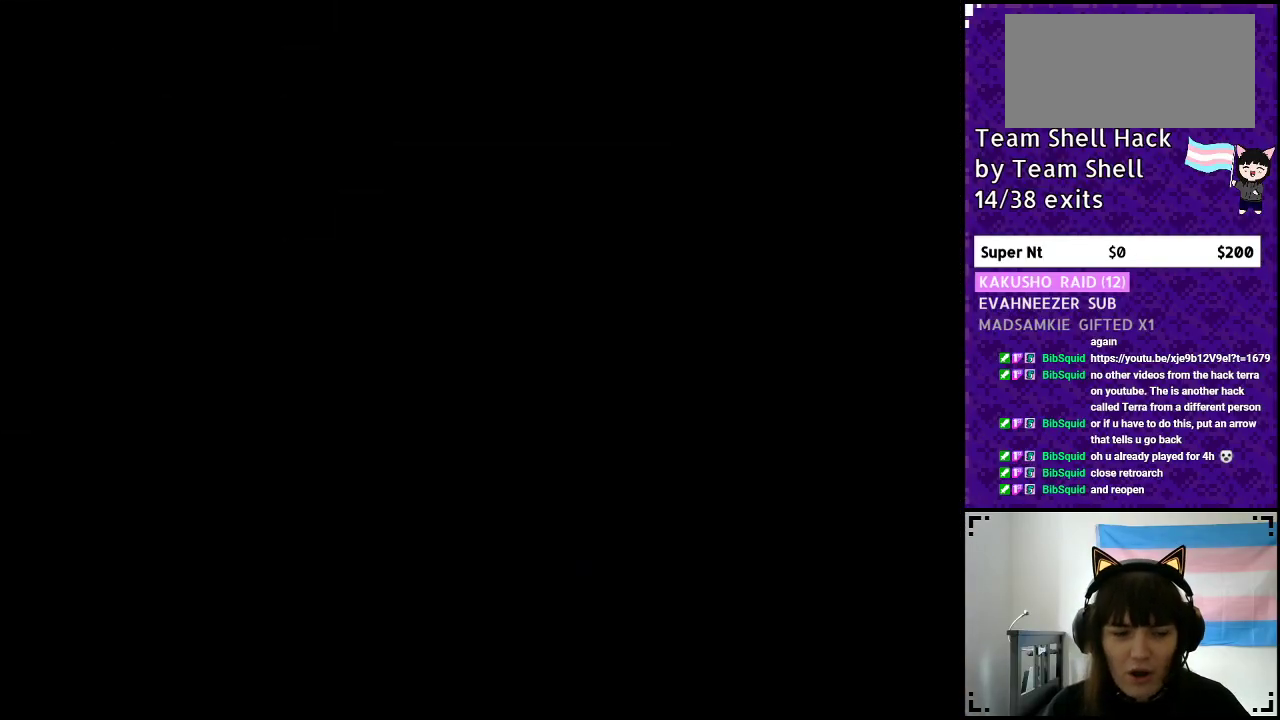
{"buttons": ["B", "Y", "DPAD_RIGHT"], "events": []}
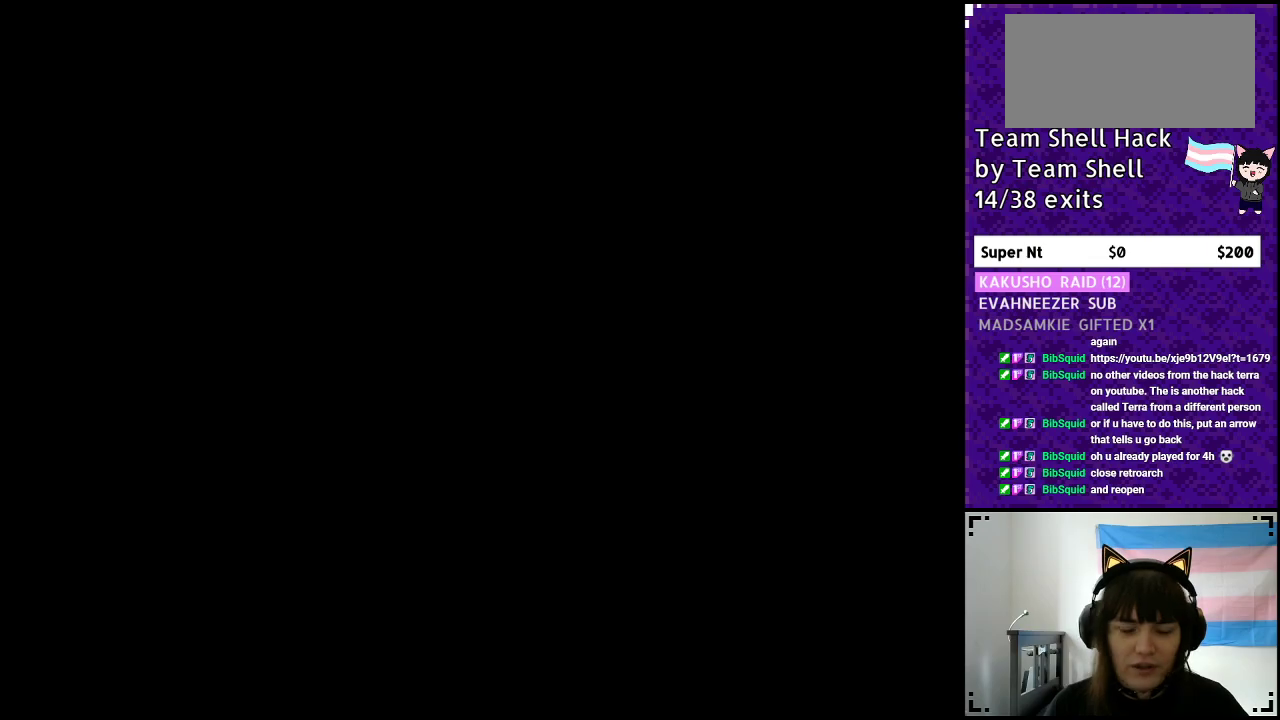
{"buttons": ["B", "Y", "DPAD_RIGHT"], "events": []}
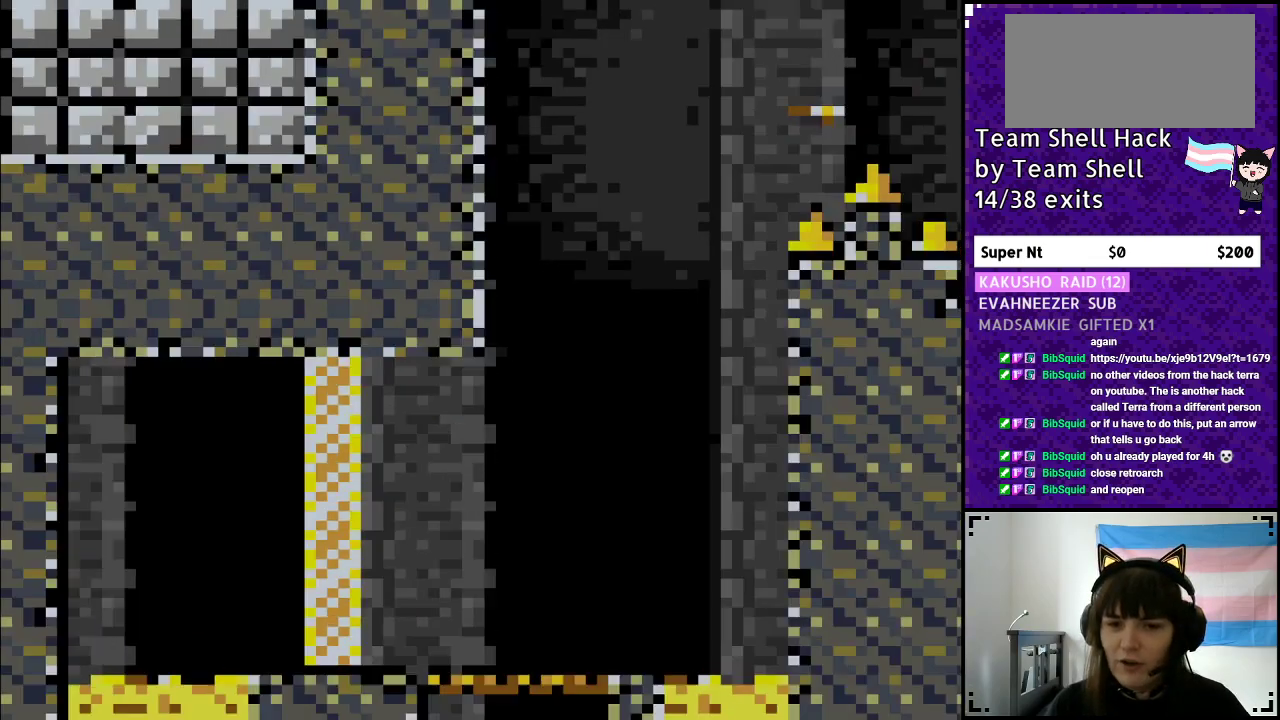
{"buttons": ["Y", "DPAD_RIGHT"], "events": [[33, "B", "up"]]}
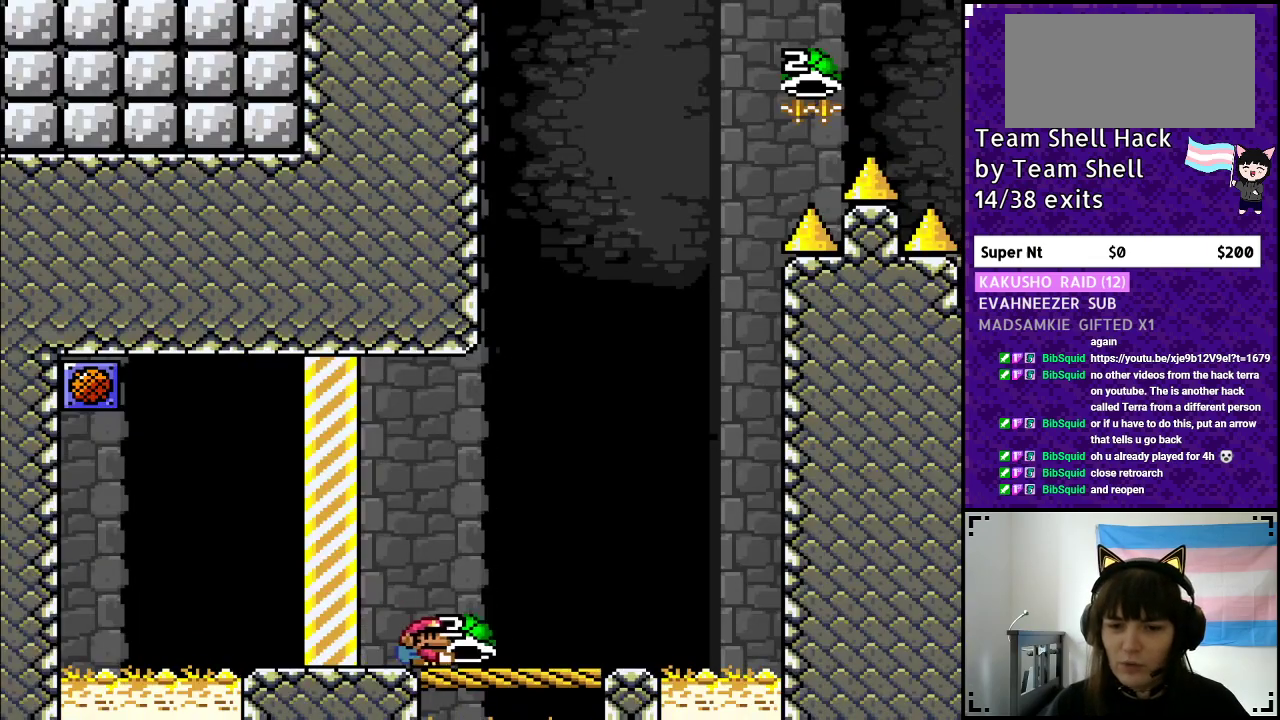
{"buttons": ["Y"], "events": [[217, "DPAD_RIGHT", "up"], [317, "DPAD_LEFT", "down"], [450, "DPAD_LEFT", "up"], [467, "DPAD_UP", "down"], [483, "DPAD_UP", "up"]]}
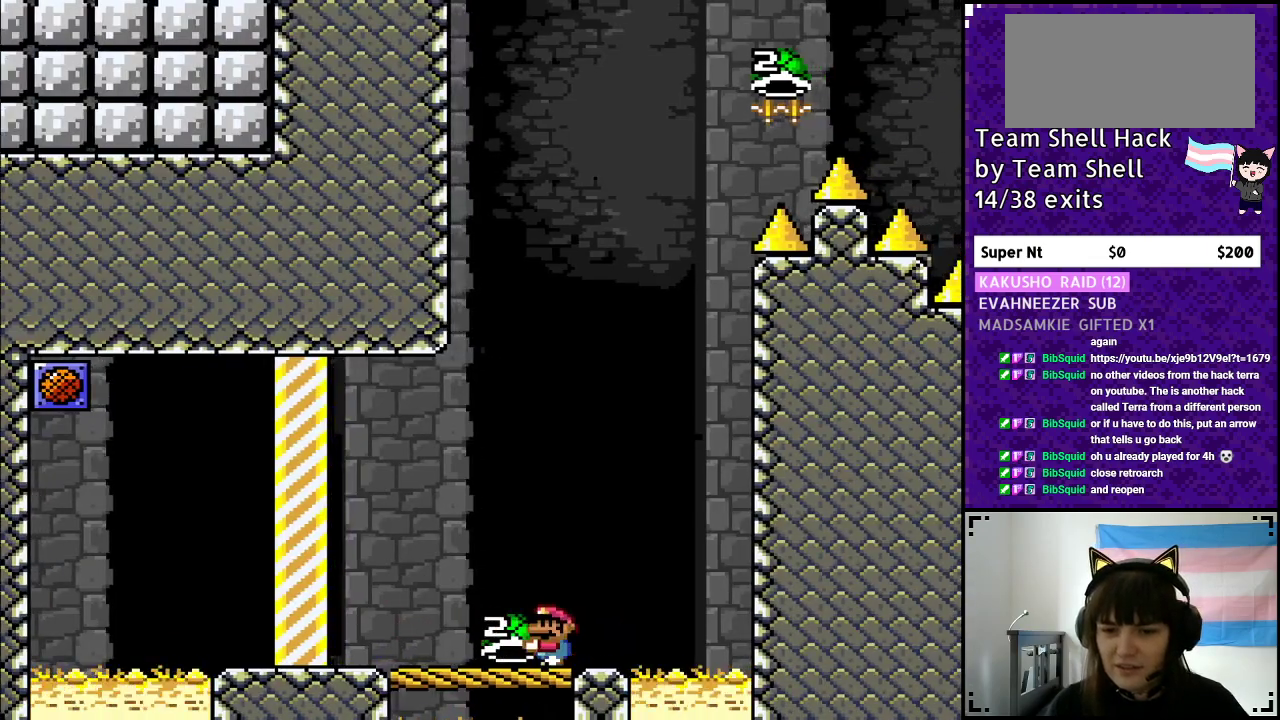
{"buttons": ["B", "Y"], "events": [[50, "DPAD_RIGHT", "down"], [133, "DPAD_RIGHT", "up"], [333, "B", "down"]]}
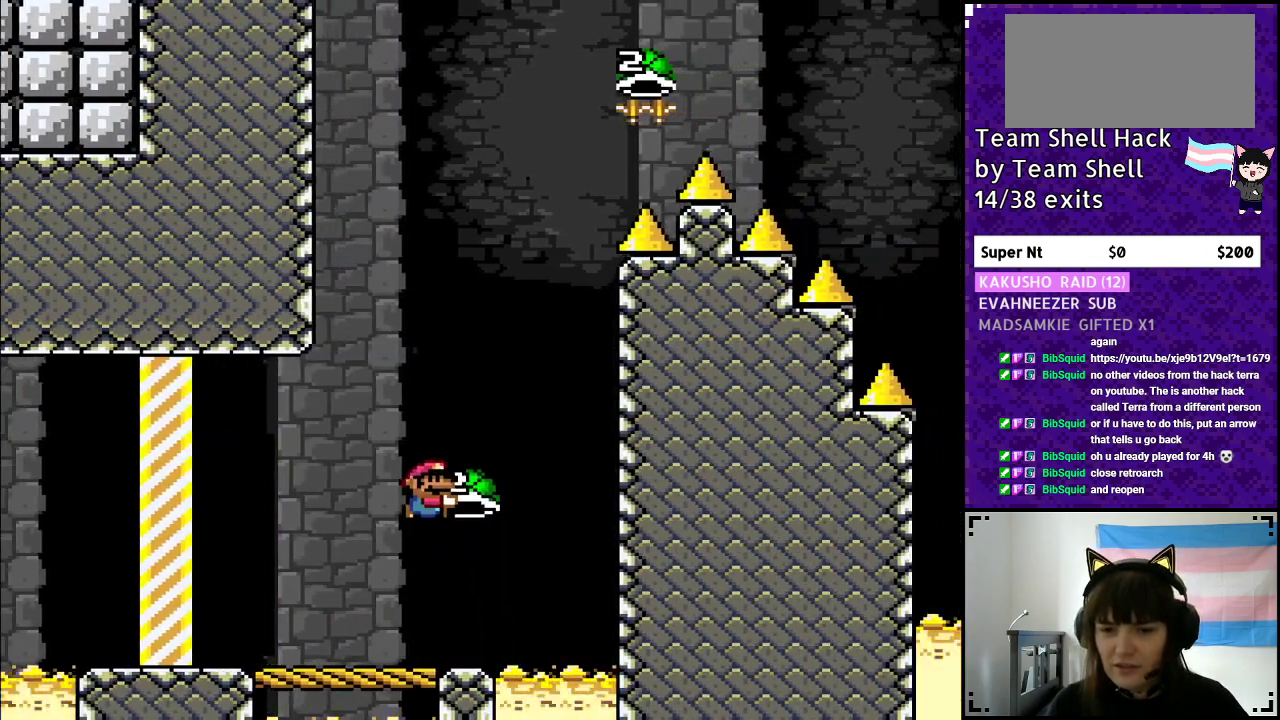
{"buttons": ["B", "Y", "DPAD_LEFT"], "events": [[167, "DPAD_RIGHT", "down"], [217, "Y", "up"], [300, "Y", "down"], [383, "DPAD_RIGHT", "up"], [433, "DPAD_LEFT", "down"]]}
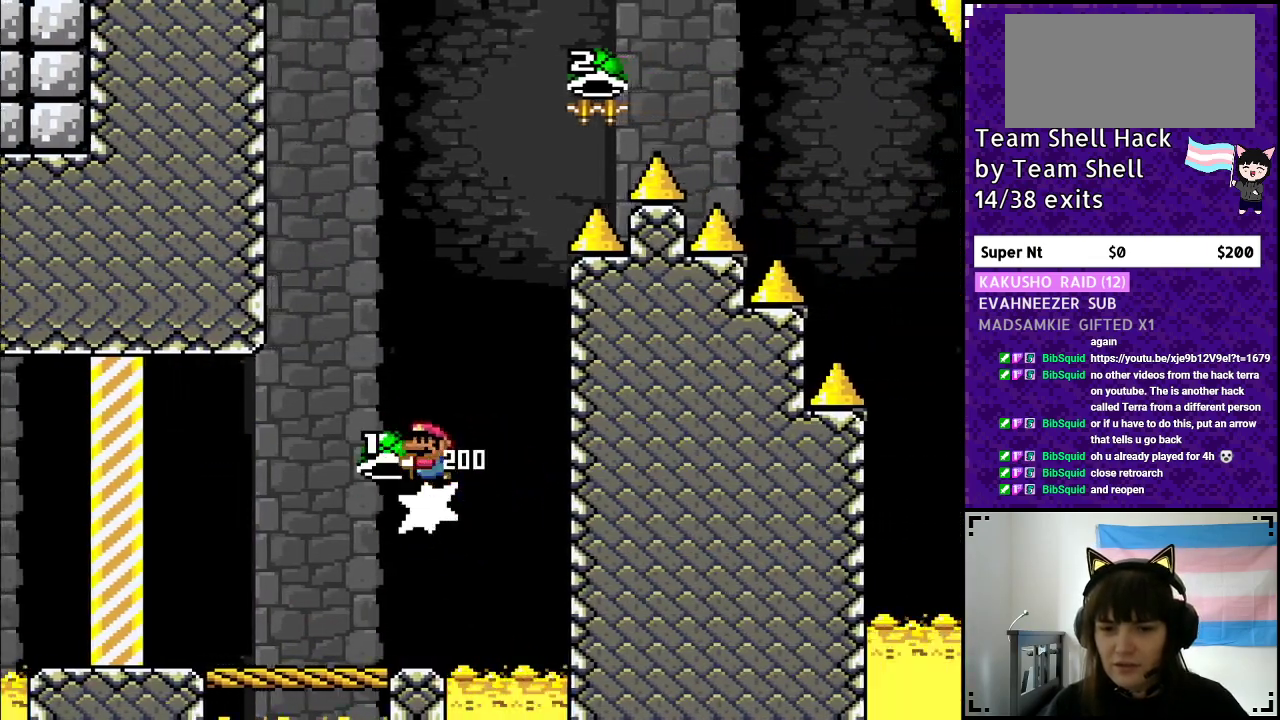
{"buttons": ["B", "DPAD_RIGHT"], "events": [[117, "DPAD_LEFT", "up"], [333, "DPAD_RIGHT", "down"], [467, "Y", "up"]]}
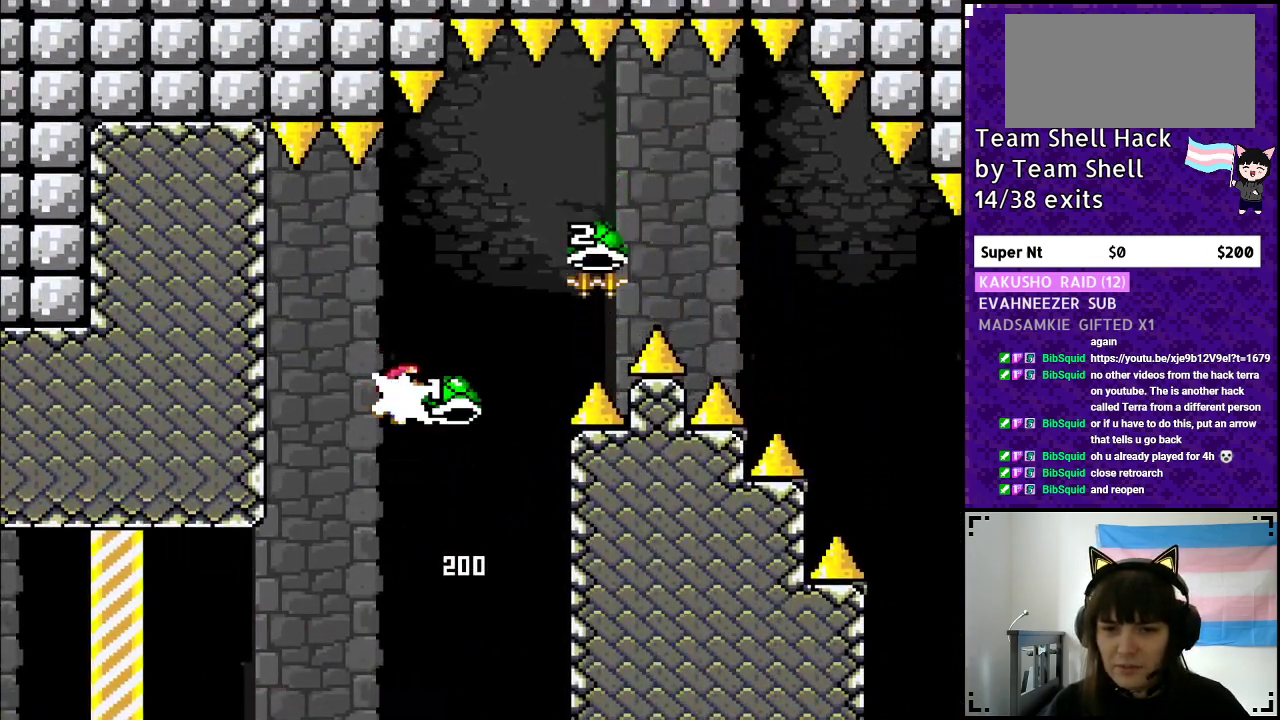
{"buttons": ["B", "Y", "DPAD_RIGHT"], "events": [[33, "Y", "down"]]}
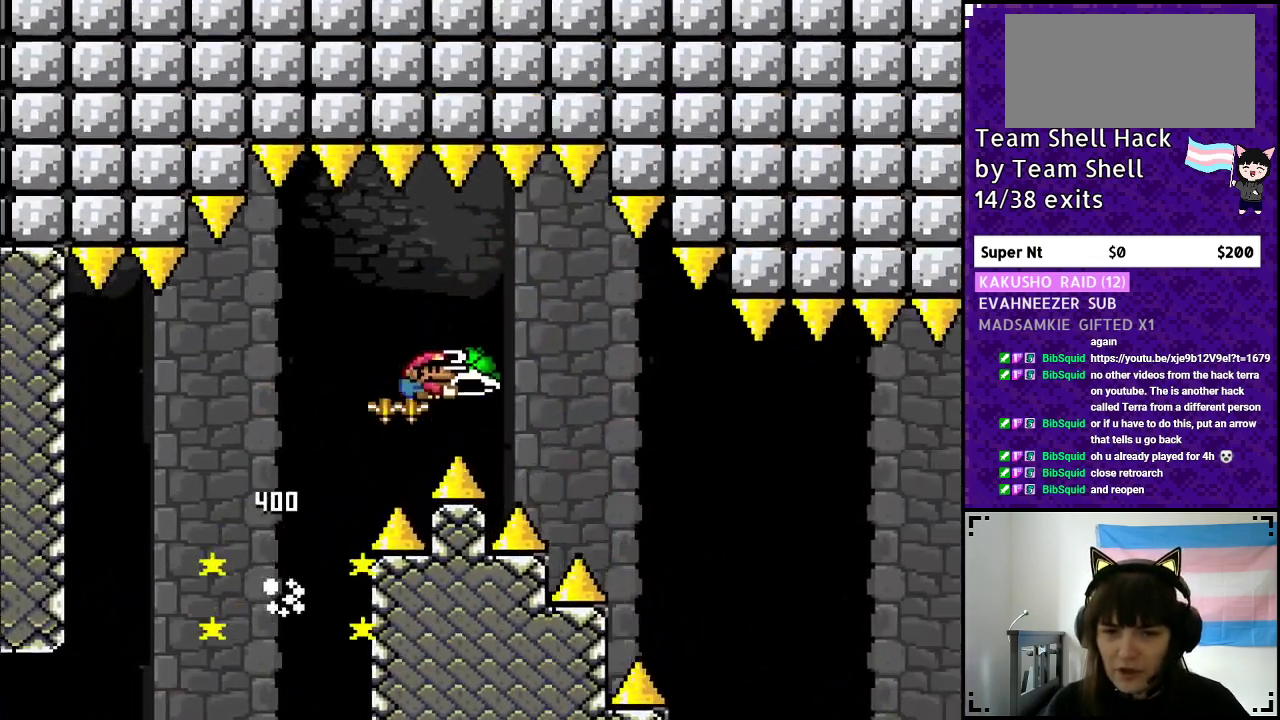
{"buttons": ["Y", "DPAD_RIGHT"], "events": [[33, "Y", "up"], [133, "Y", "down"], [417, "B", "up"]]}
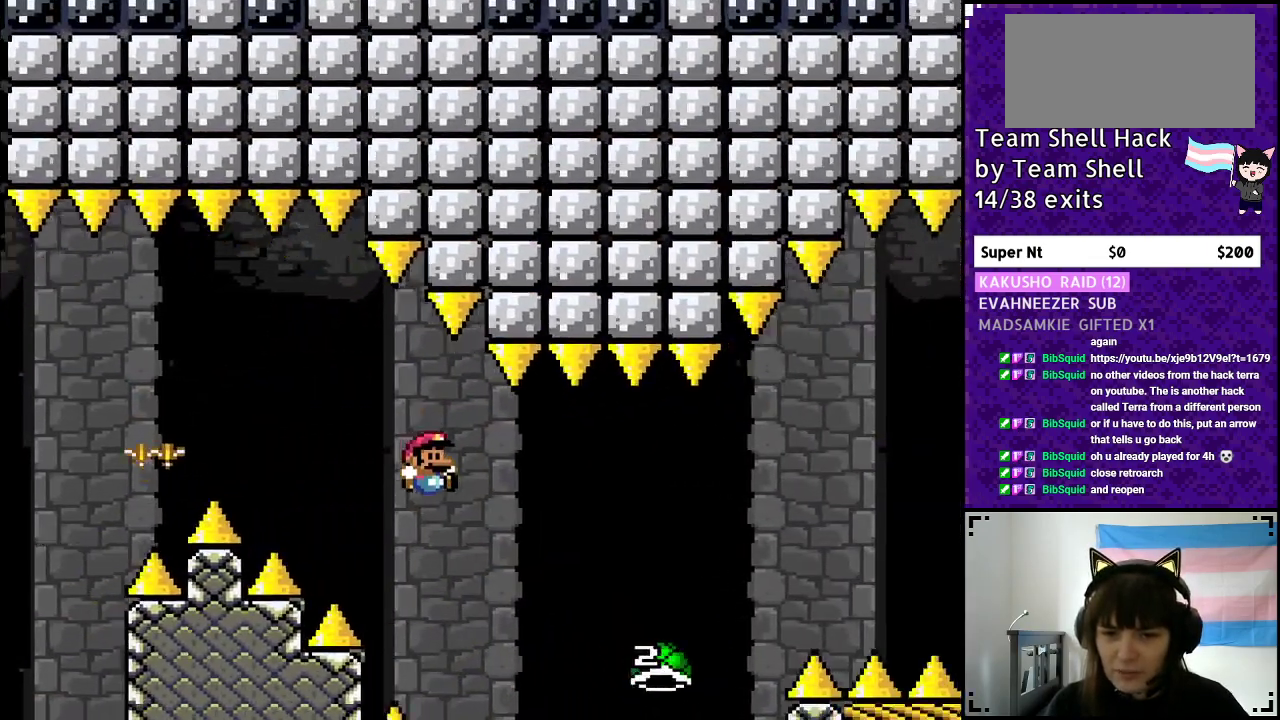
{"buttons": ["B", "Y", "DPAD_RIGHT"], "events": [[167, "B", "down"]]}
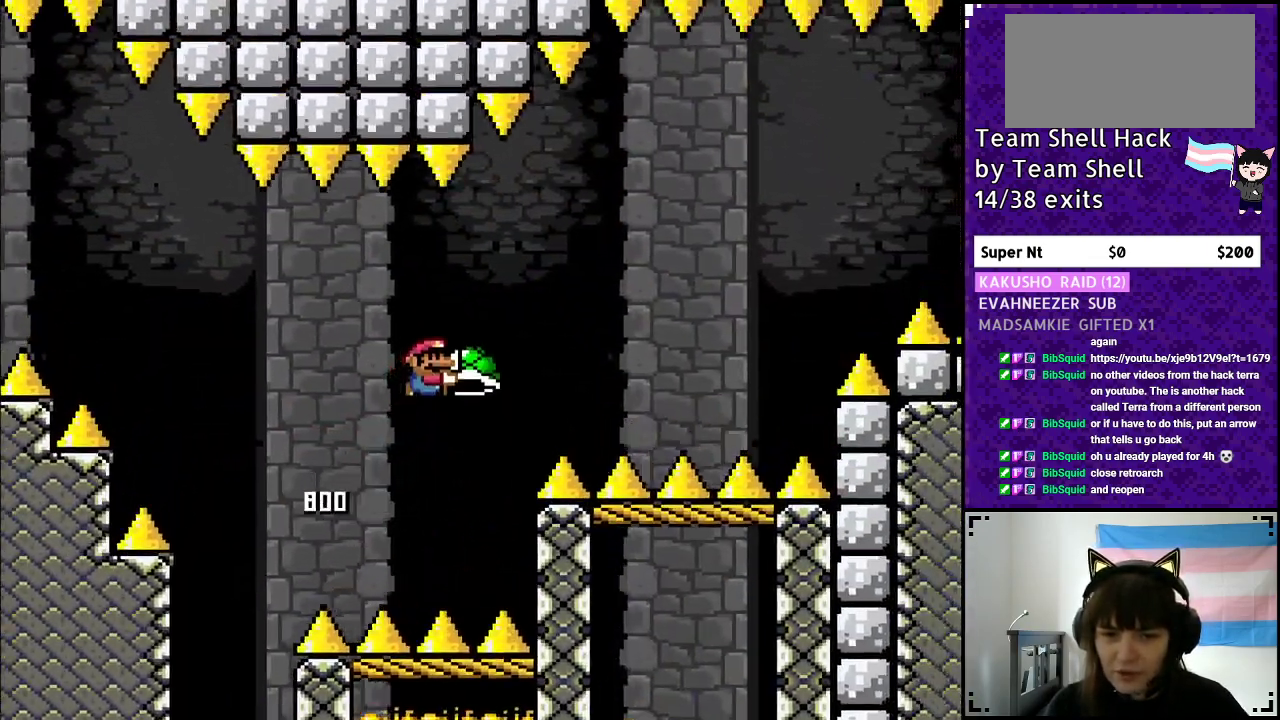
{"buttons": ["B", "Y", "DPAD_RIGHT"], "events": [[33, "Y", "up"], [167, "Y", "down"], [333, "B", "up"], [483, "B", "down"]]}
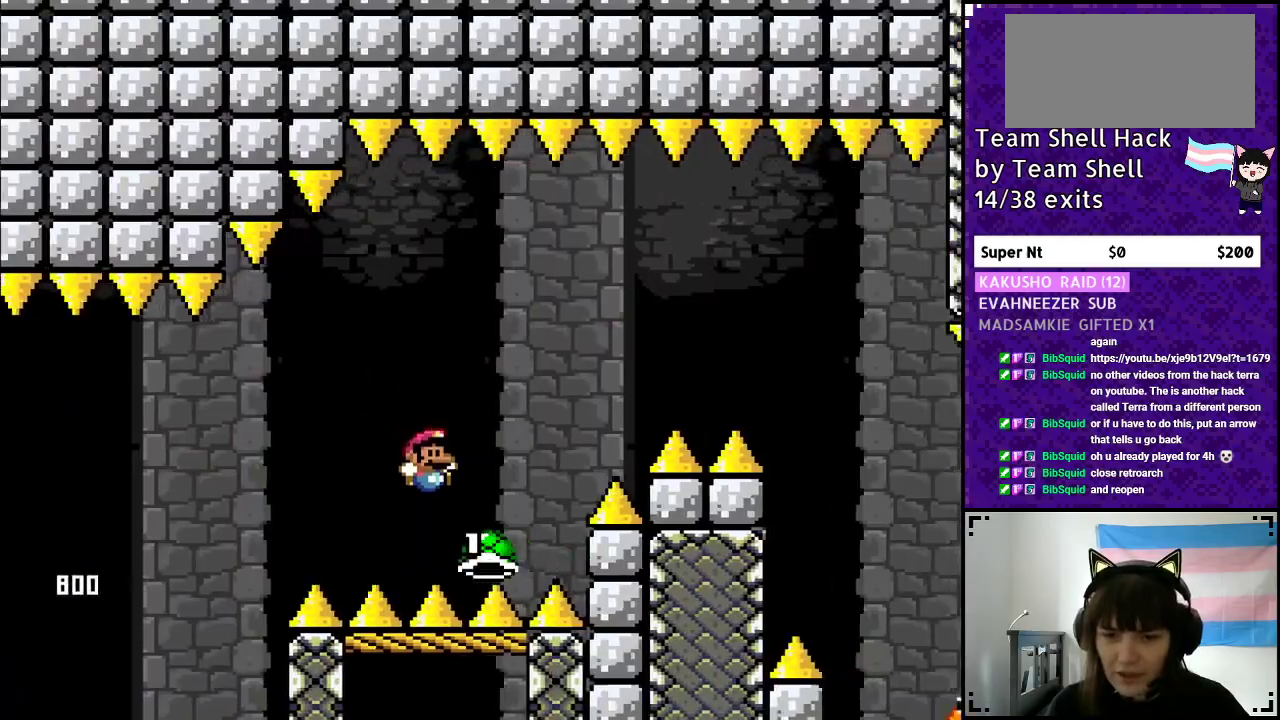
{"buttons": ["B", "Y", "DPAD_RIGHT"], "events": []}
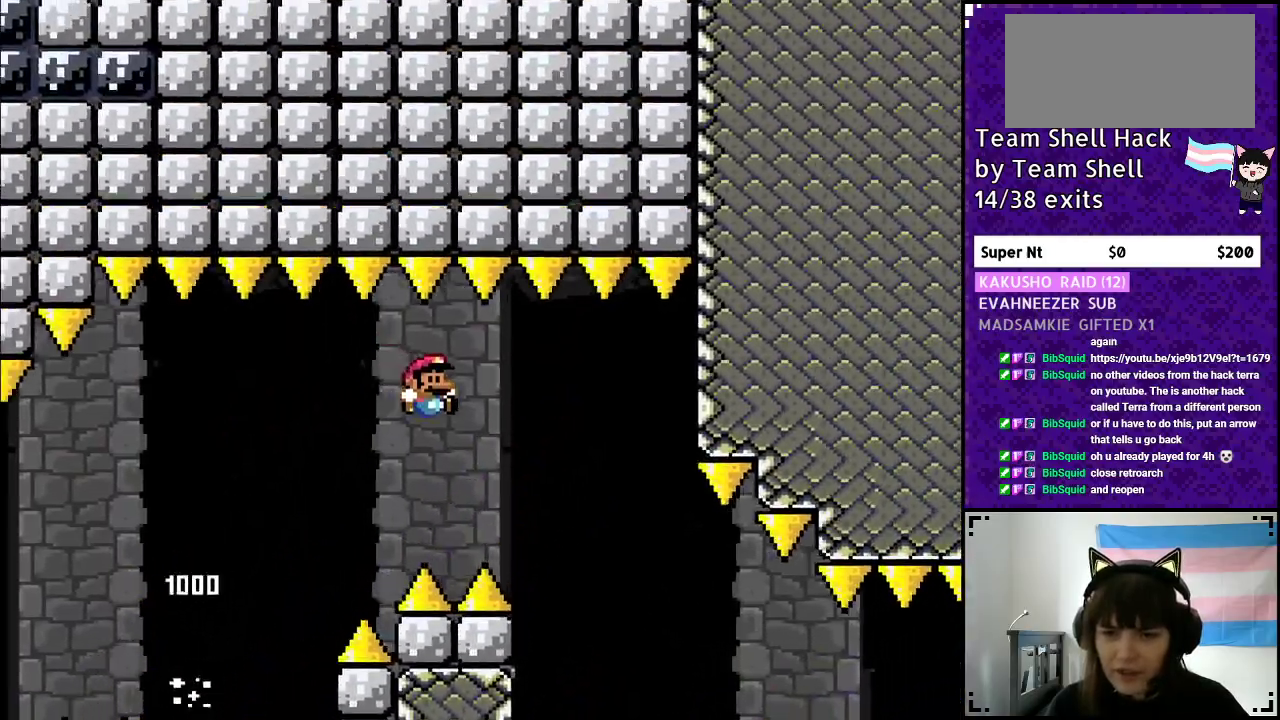
{"buttons": ["Y", "DPAD_RIGHT"], "events": [[283, "B", "up"]]}
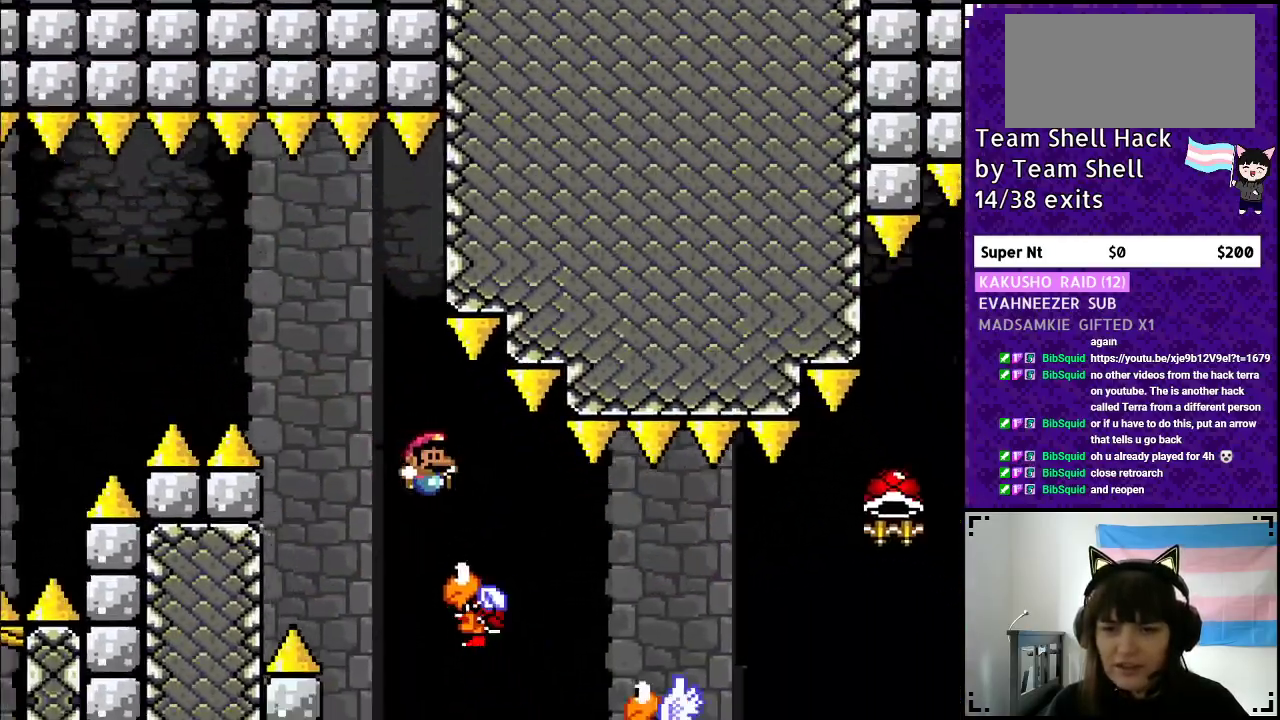
{"buttons": ["Y", "DPAD_RIGHT"], "events": []}
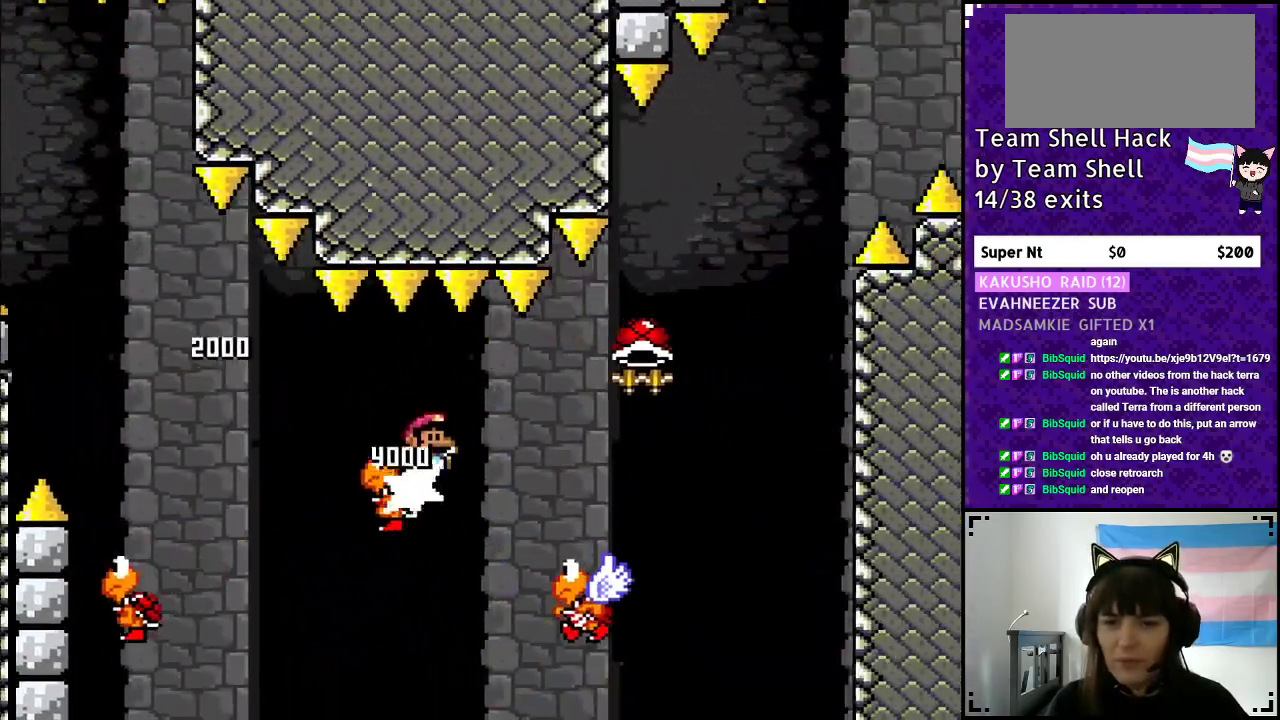
{"buttons": ["B", "Y", "DPAD_LEFT"], "events": [[133, "B", "down"], [367, "DPAD_RIGHT", "up"], [400, "DPAD_LEFT", "down"]]}